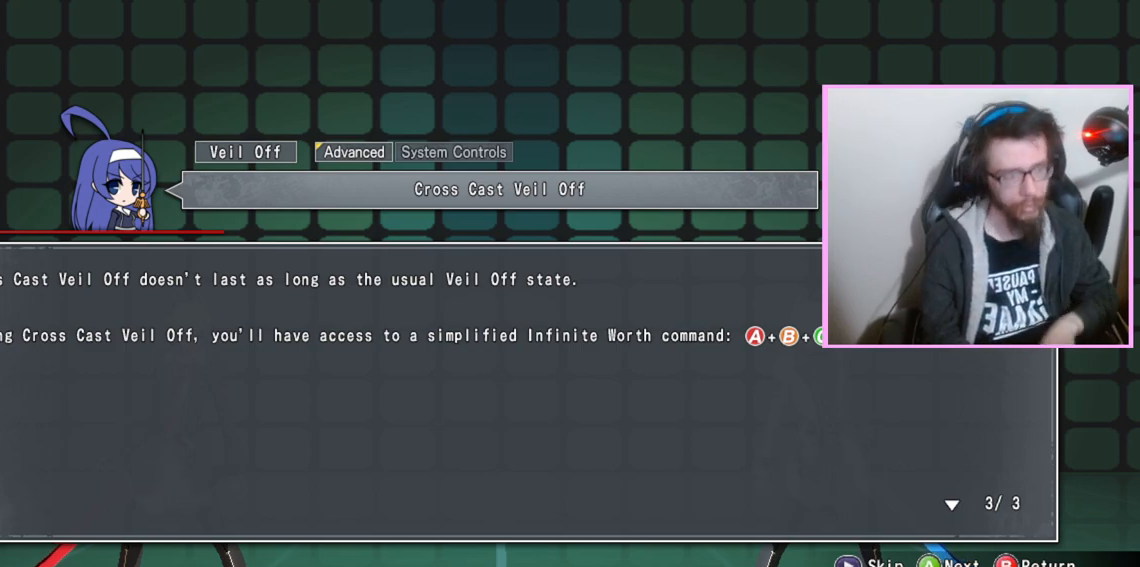
Gameplay with a controller (arcade stick); each line is a JSON object with the inputs held at the frame after it (dt_ms = milliseconds from this image to that frame). "events" lists button and stick changes between this image and that frame as [ms after this image, input, new state], when the widget could be followed in between. Not read: L3 R3 other_buttons.
{"dt_ms": 1000, "buttons": [], "events": [[67, "D", "down"], [167, "D", "up"]]}
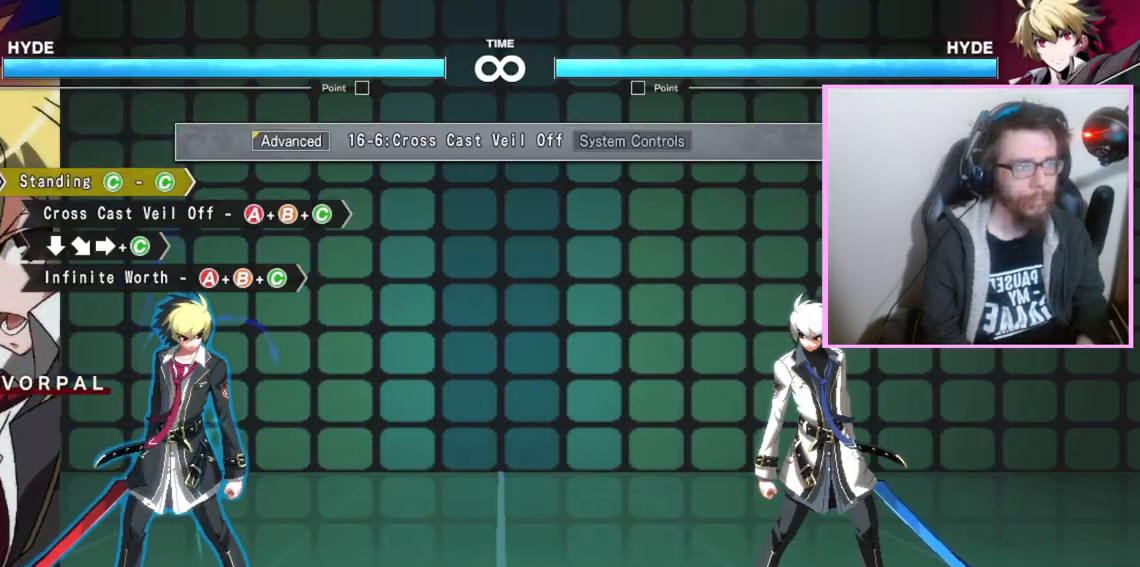
{"dt_ms": 500, "buttons": ["DPAD_RIGHT"], "events": [[133, "DPAD_RIGHT", "down"], [183, "DPAD_RIGHT", "up"], [283, "DPAD_RIGHT", "down"]]}
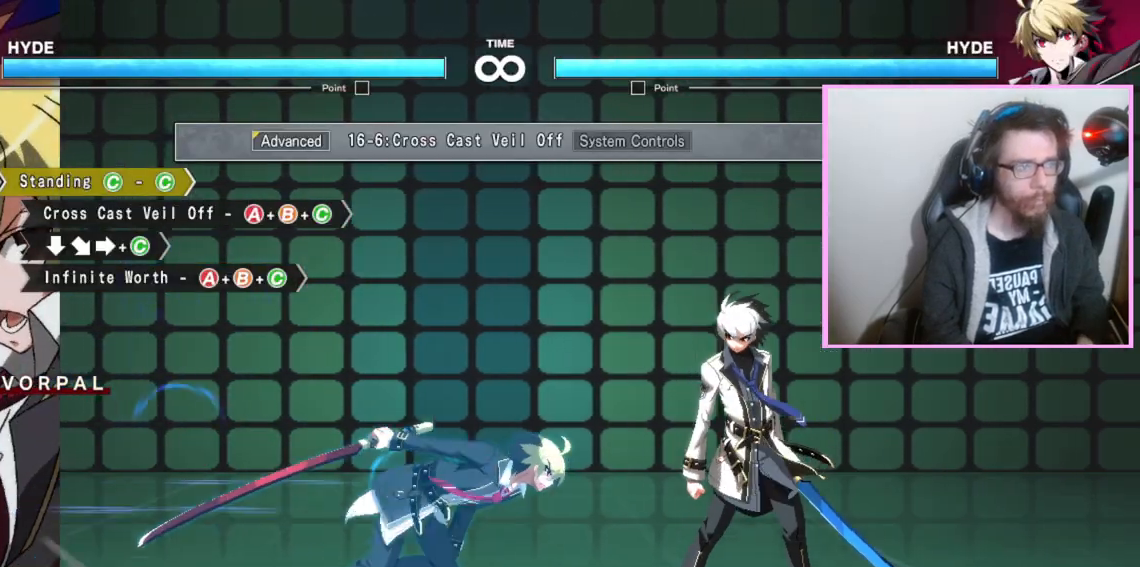
{"dt_ms": 500, "buttons": [], "events": [[50, "DPAD_RIGHT", "up"], [350, "DPAD_RIGHT", "down"], [417, "DPAD_RIGHT", "up"]]}
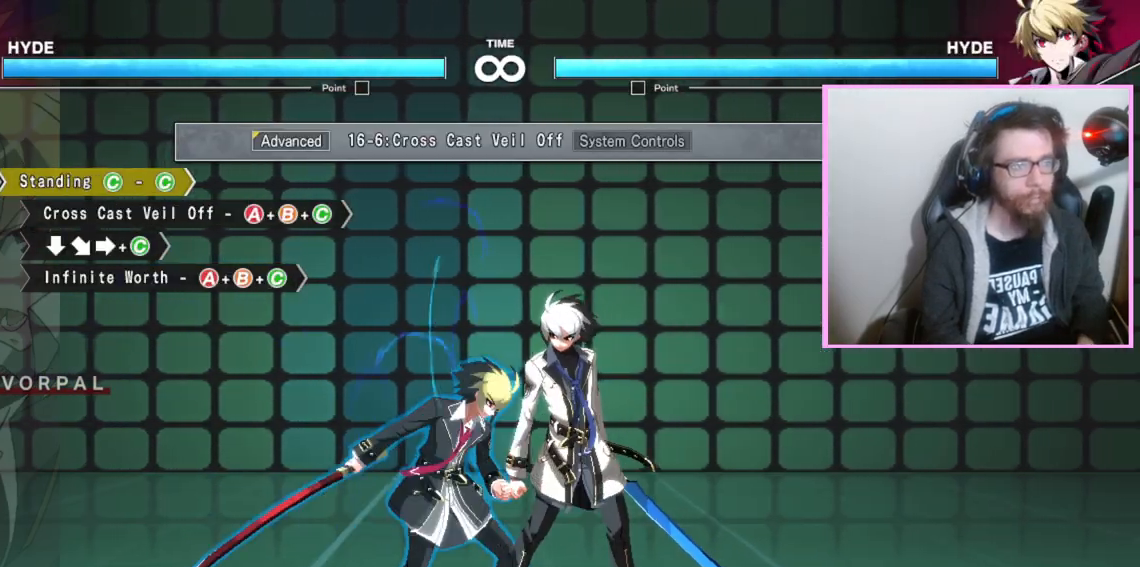
{"dt_ms": 500, "buttons": [], "events": [[17, "DPAD_RIGHT", "down"], [150, "DPAD_RIGHT", "up"]]}
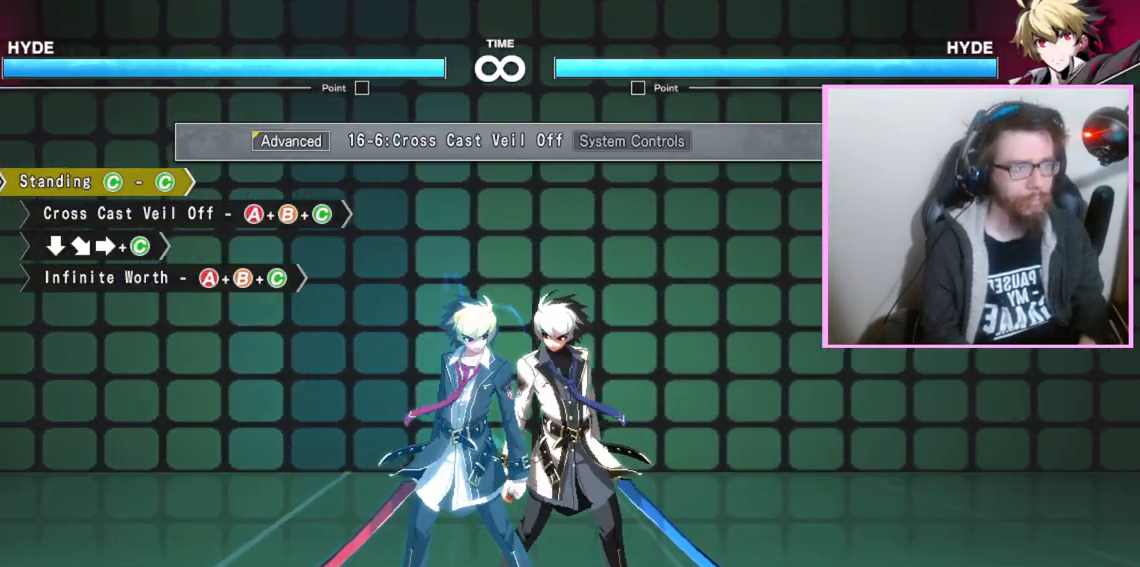
{"dt_ms": 500, "buttons": [], "events": [[117, "C", "down"], [183, "C", "up"], [350, "A", "down"], [350, "B", "down"], [350, "C", "down"], [433, "C", "up"], [450, "A", "up"], [450, "B", "up"]]}